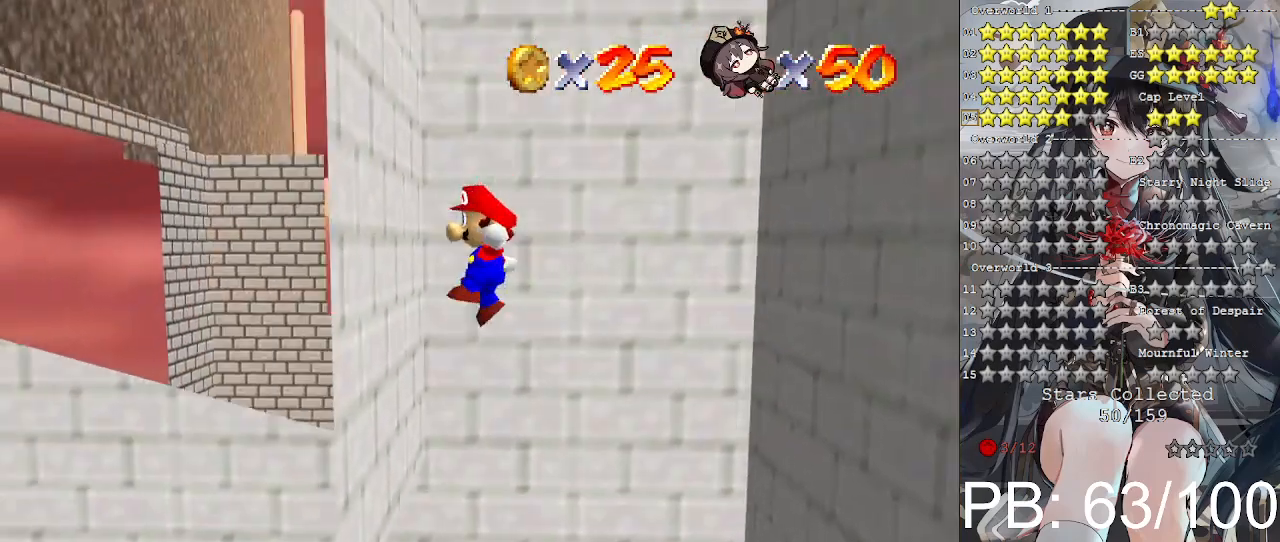
Gameplay with a controller (PlayStation layout); each line is a JSON object with the inputs held at the frame after it. "events" lists button and stick changes between this image and that frame as [ms after this image, input, new state], when the widget could be followed in between.
{"buttons": [], "left_stick": "up-right", "right_stick": "center", "events": [[33, "left_stick", "up-left"], [200, "CROSS", "down"], [267, "CROSS", "up"], [400, "left_stick", "up-right"]]}
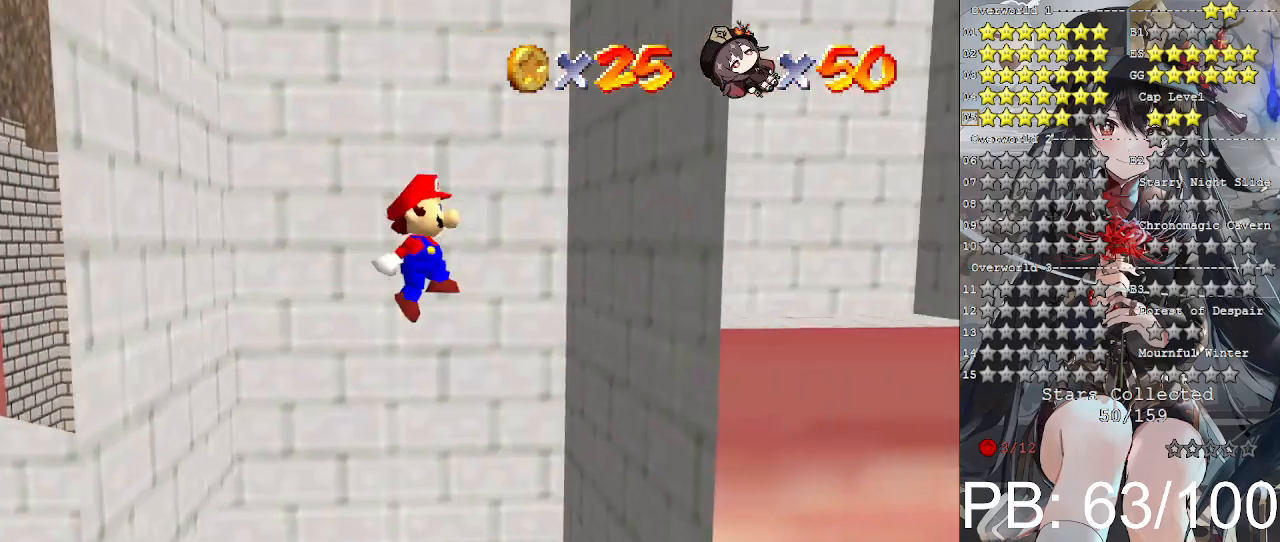
{"buttons": [], "left_stick": "left", "right_stick": "center", "events": [[133, "left_stick", "right"], [367, "CROSS", "down"], [433, "left_stick", "left"], [467, "CROSS", "up"]]}
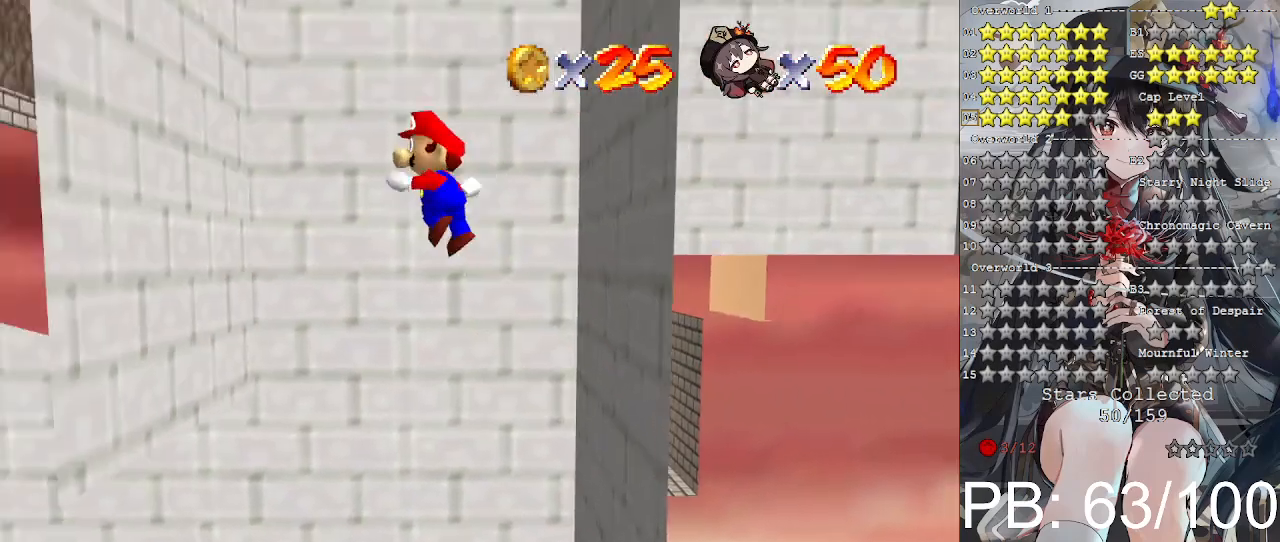
{"buttons": ["CROSS"], "left_stick": "up-left", "right_stick": "center", "events": [[33, "left_stick", "up-left"], [400, "CROSS", "down"]]}
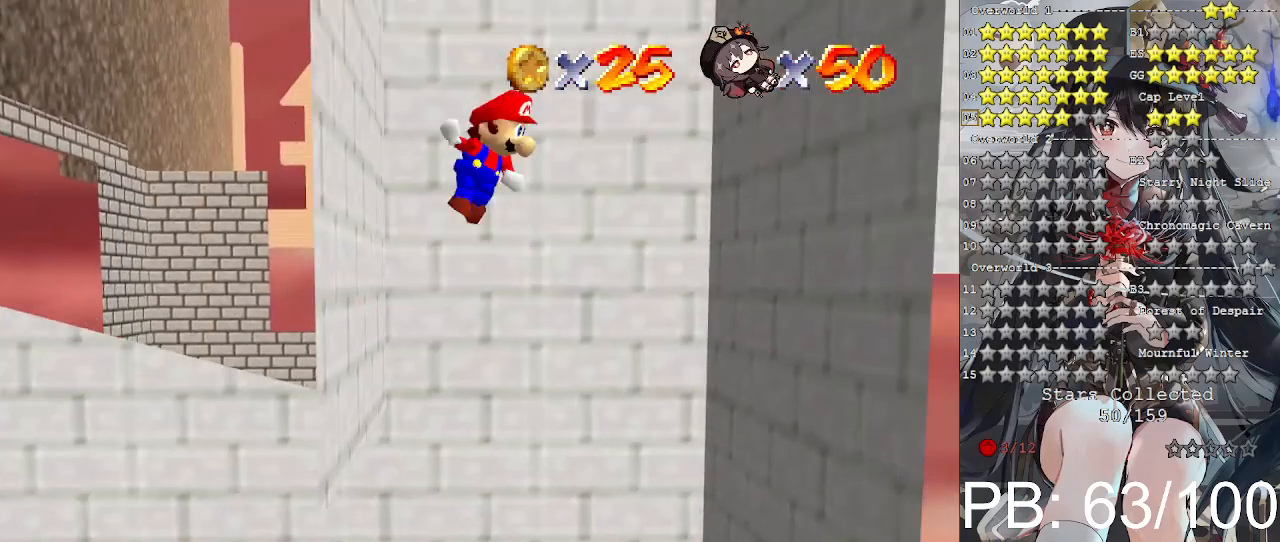
{"buttons": [], "left_stick": "up-right", "right_stick": "center", "events": [[33, "CROSS", "up"], [33, "left_stick", "right"], [167, "left_stick", "up-left"], [300, "left_stick", "up-right"]]}
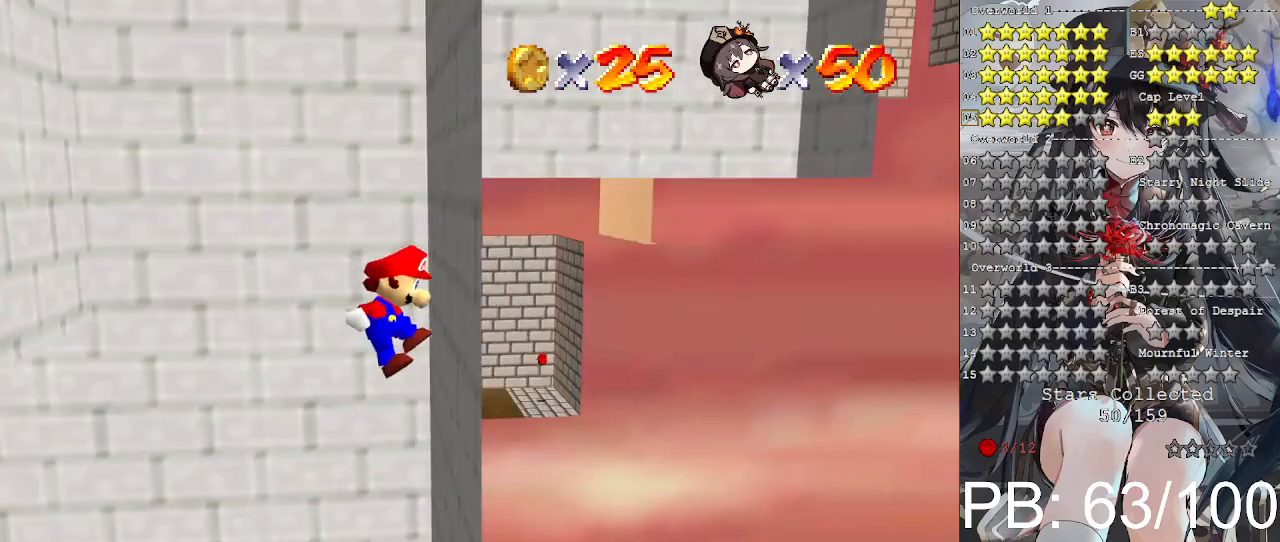
{"buttons": [], "left_stick": "up-left", "right_stick": "center", "events": [[33, "left_stick", "right"], [133, "CROSS", "down"], [167, "left_stick", "up-left"], [200, "CROSS", "up"]]}
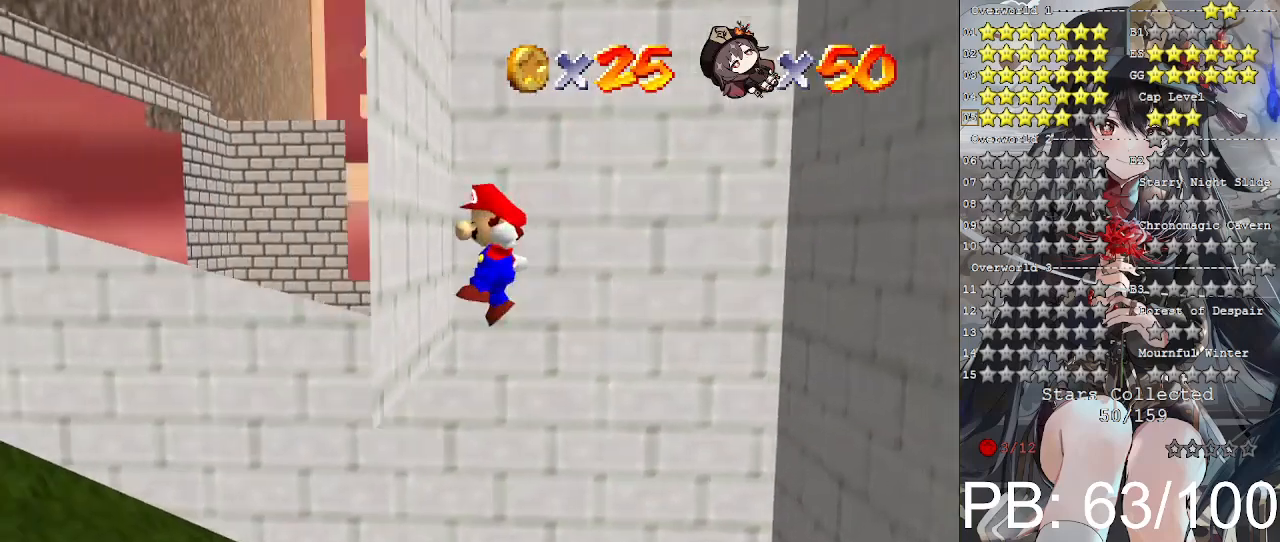
{"buttons": [], "left_stick": "up-right", "right_stick": "center", "events": [[167, "CROSS", "down"], [233, "CROSS", "up"], [400, "left_stick", "up-right"]]}
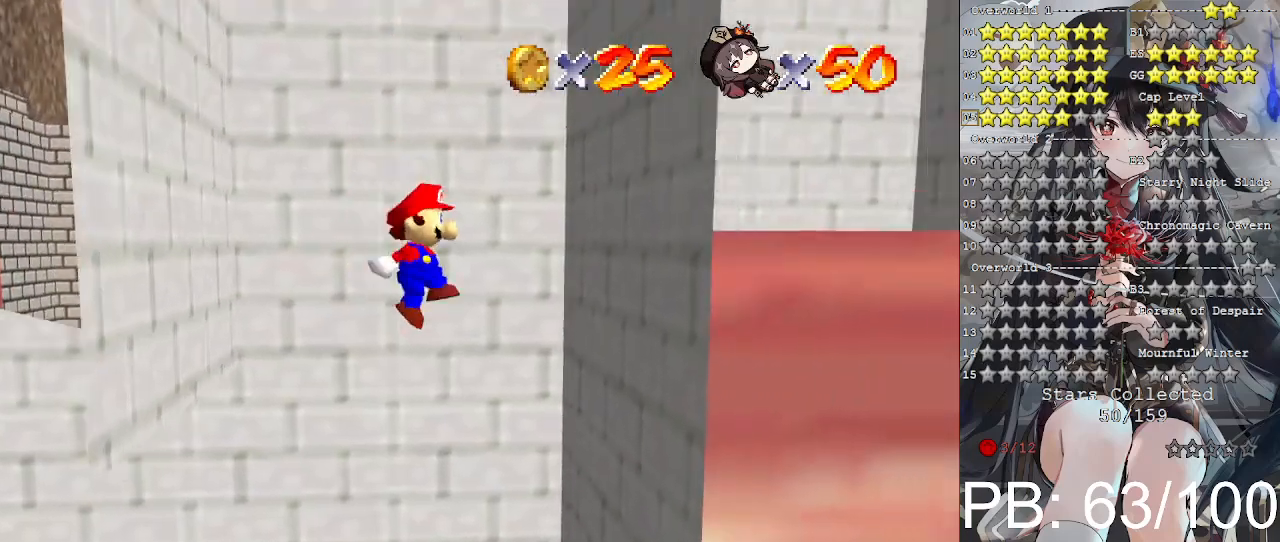
{"buttons": ["CROSS"], "left_stick": "center", "right_stick": "center", "events": [[200, "left_stick", "right"], [433, "CROSS", "down"], [500, "left_stick", "center"]]}
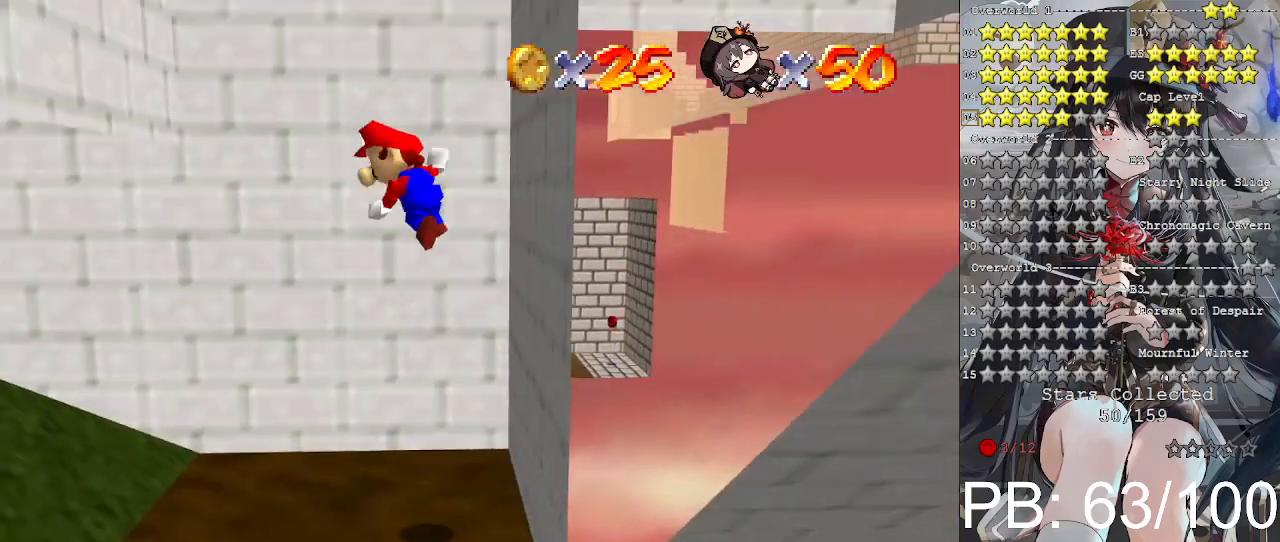
{"buttons": ["CROSS"], "left_stick": "left", "right_stick": "center", "events": [[33, "CROSS", "up"], [33, "left_stick", "up-left"], [100, "CROSS", "down"], [200, "left_stick", "left"]]}
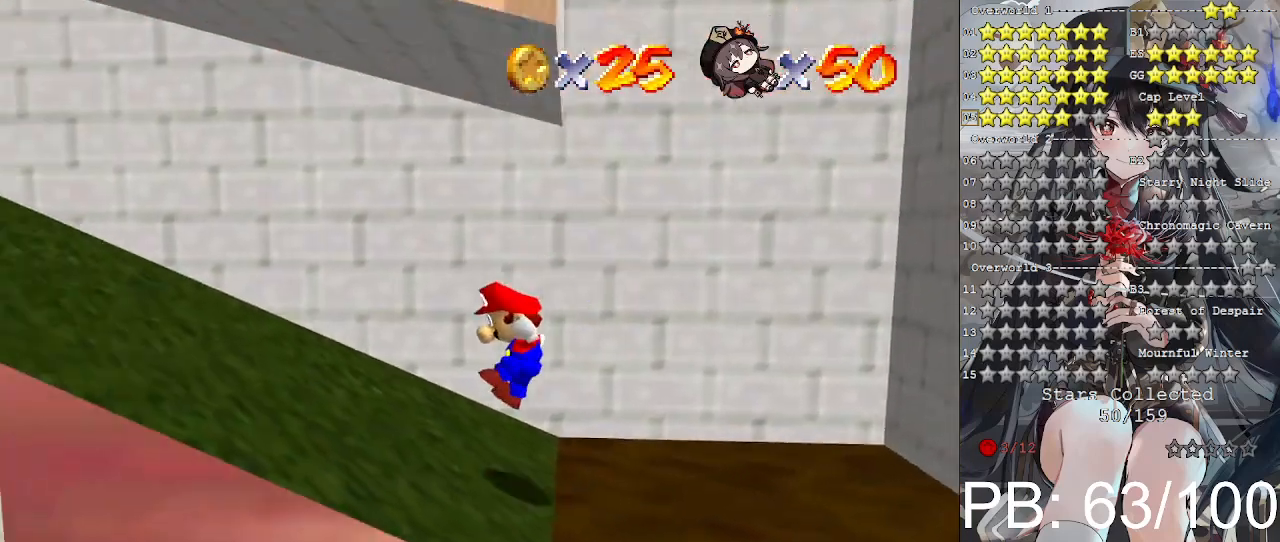
{"buttons": ["CROSS"], "left_stick": "left", "right_stick": "center", "events": [[333, "SQUARE", "down"], [433, "SQUARE", "up"]]}
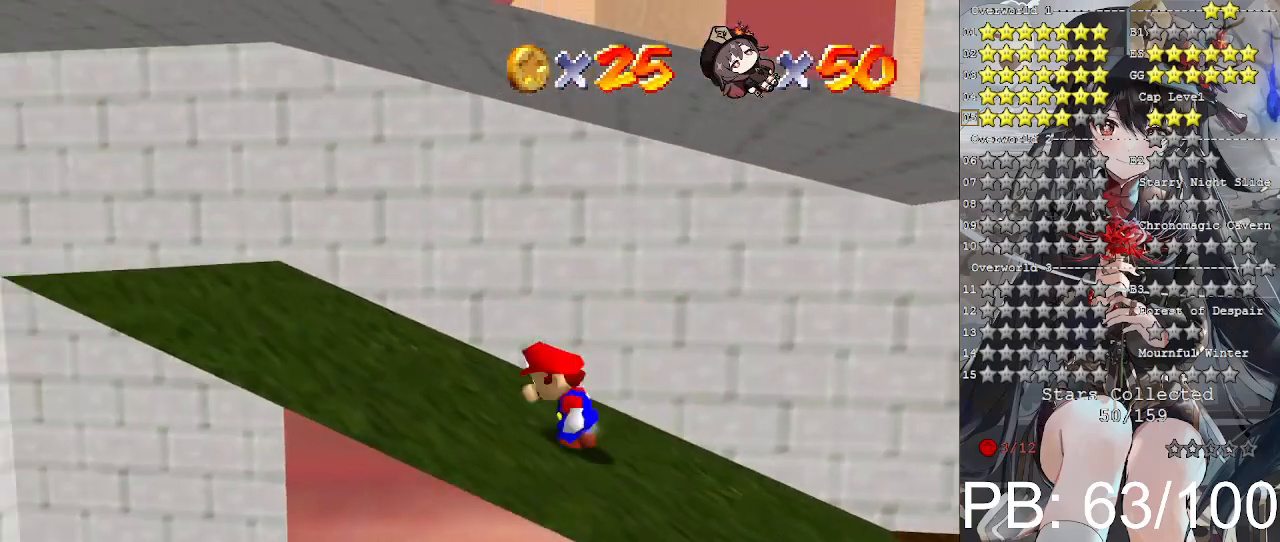
{"buttons": ["CROSS", "SQUARE"], "left_stick": "left", "right_stick": "center", "events": [[100, "SQUARE", "down"], [267, "SQUARE", "up"], [367, "CROSS", "up"], [467, "CROSS", "down"], [500, "SQUARE", "down"]]}
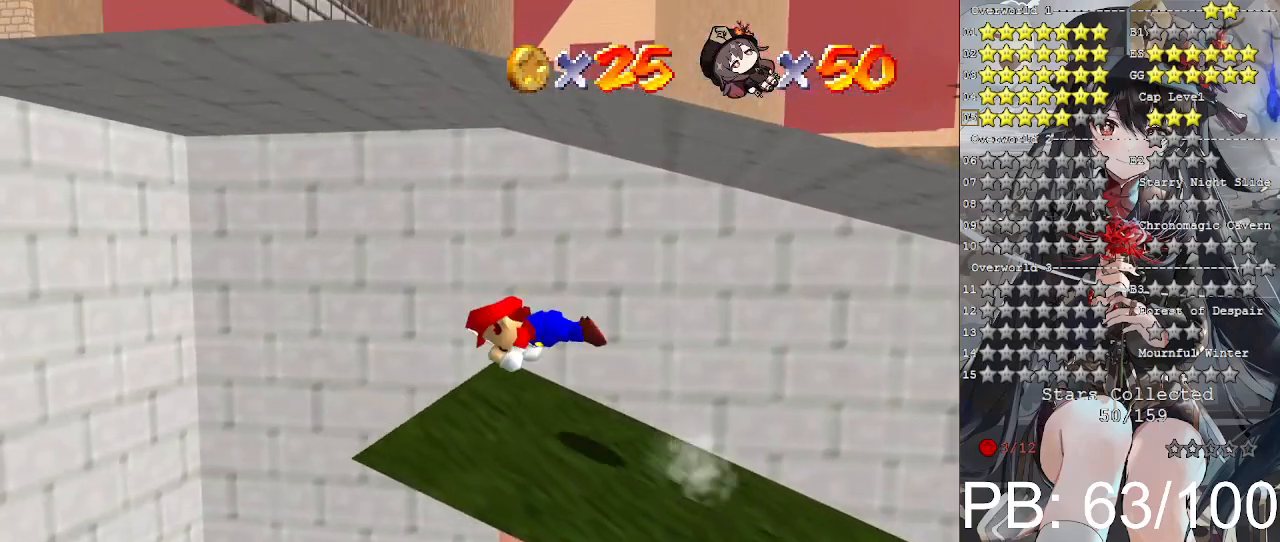
{"buttons": [], "left_stick": "down-right", "right_stick": "center", "events": [[100, "CROSS", "up"], [100, "SQUARE", "up"], [233, "left_stick", "down-right"]]}
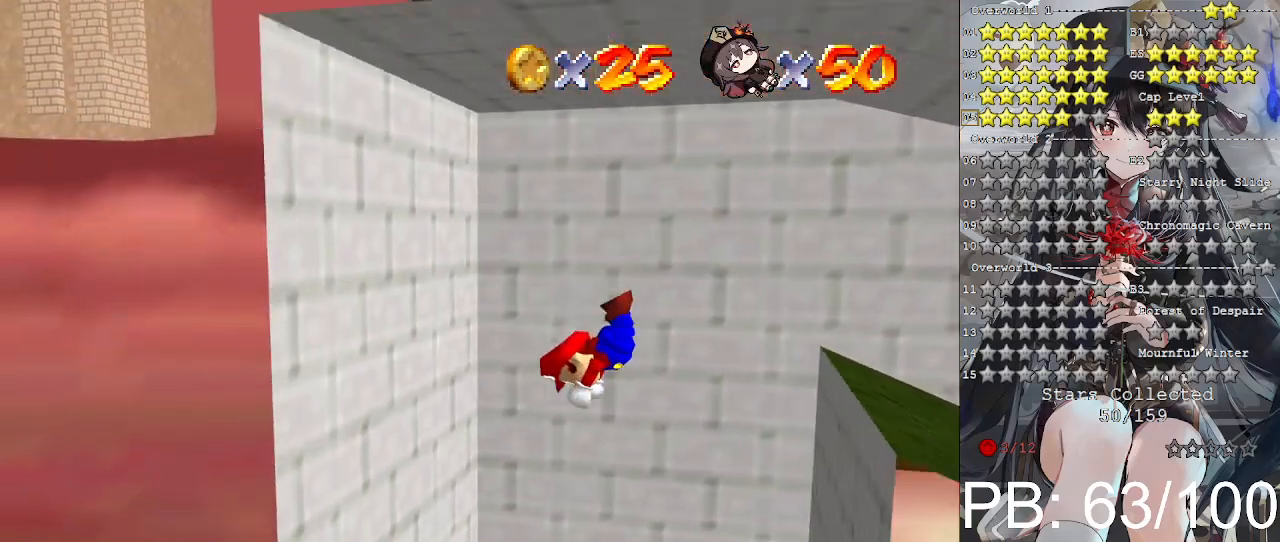
{"buttons": [], "left_stick": "left", "right_stick": "center", "events": [[200, "left_stick", "left"]]}
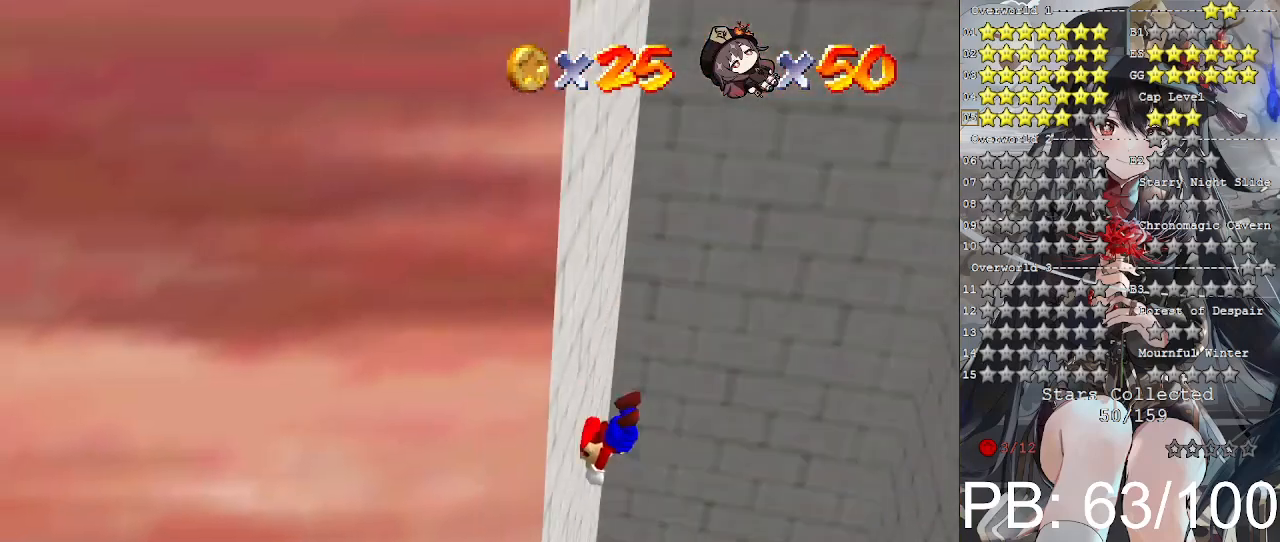
{"buttons": [], "left_stick": "center", "right_stick": "center", "events": [[167, "left_stick", "down-right"], [467, "left_stick", "center"]]}
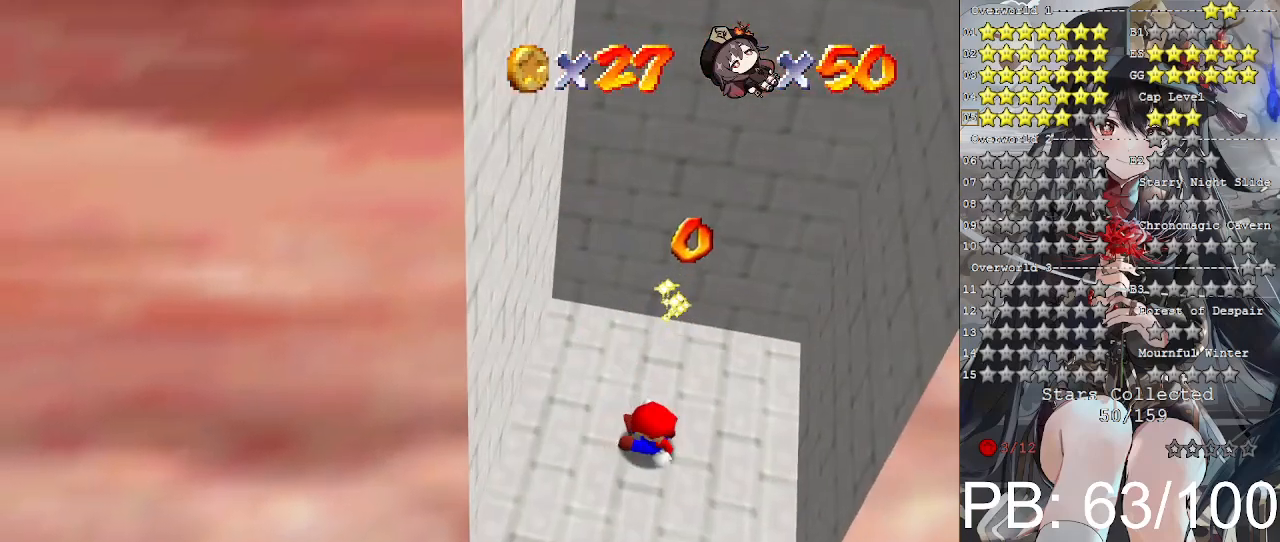
{"buttons": [], "left_stick": "center", "right_stick": "center", "events": []}
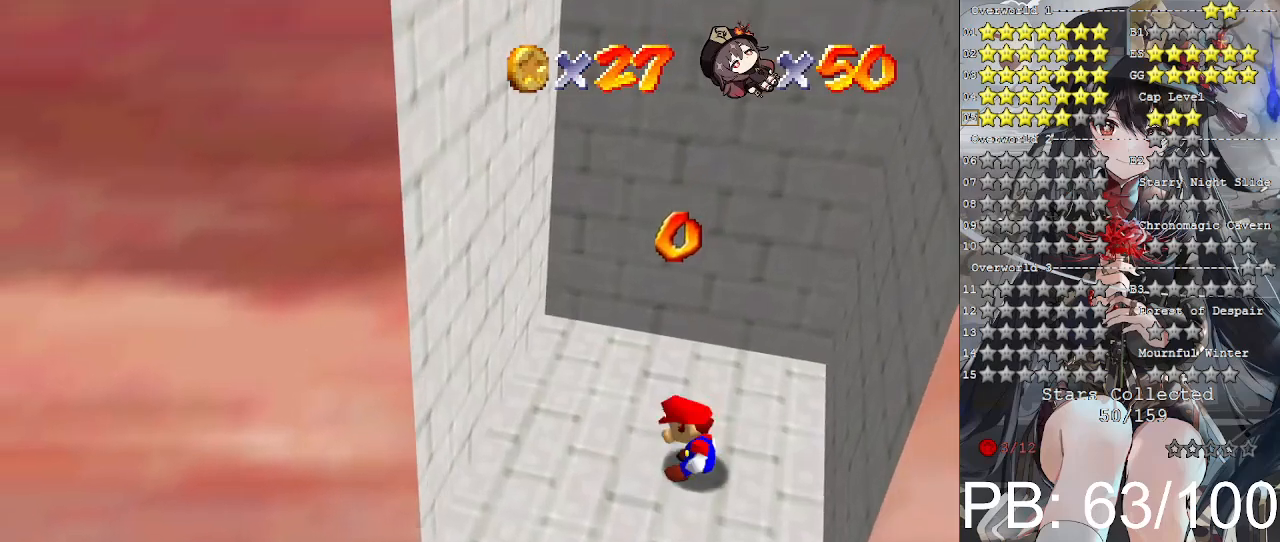
{"buttons": [], "left_stick": "center", "right_stick": "center", "events": []}
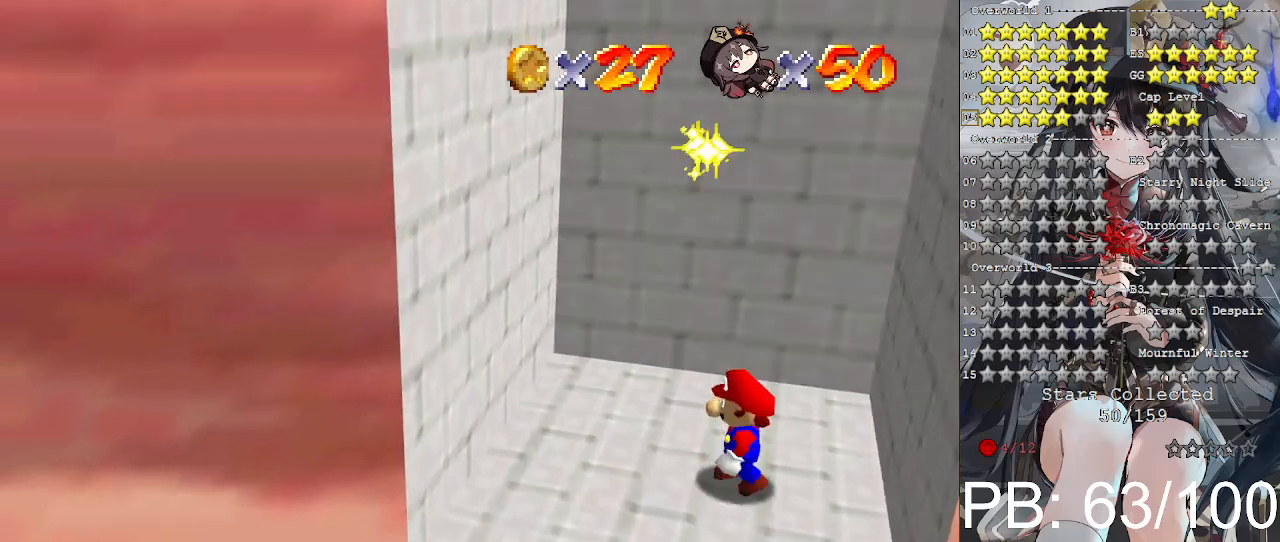
{"buttons": ["CROSS"], "left_stick": "left", "right_stick": "center", "events": [[67, "left_stick", "left"], [367, "CROSS", "down"]]}
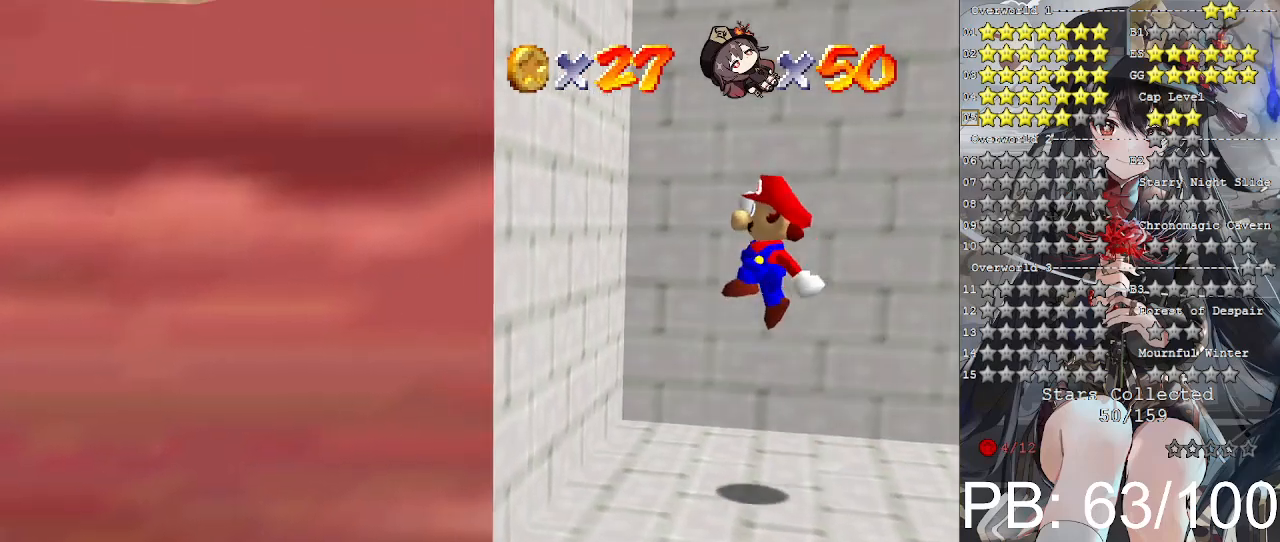
{"buttons": ["CROSS"], "left_stick": "right", "right_stick": "center", "events": [[300, "CROSS", "up"], [400, "left_stick", "right"], [433, "CROSS", "down"]]}
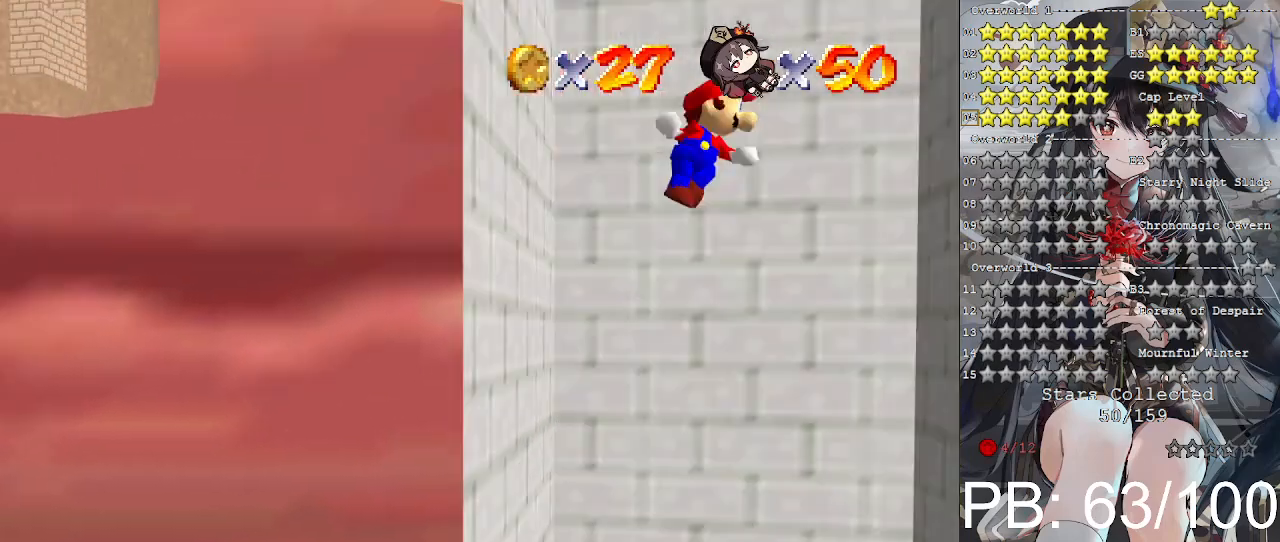
{"buttons": ["CROSS"], "left_stick": "left", "right_stick": "center", "events": [[333, "CROSS", "up"], [400, "CROSS", "down"], [400, "left_stick", "down-left"], [467, "left_stick", "left"]]}
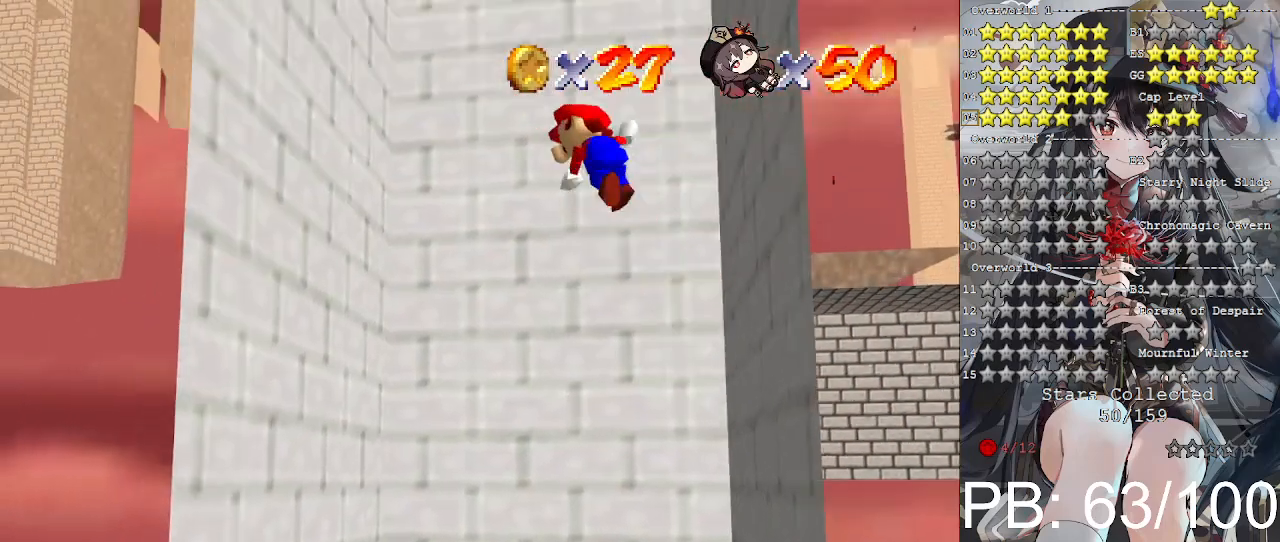
{"buttons": ["CROSS"], "left_stick": "right", "right_stick": "center", "events": [[67, "CROSS", "up"], [467, "CROSS", "down"], [467, "left_stick", "right"]]}
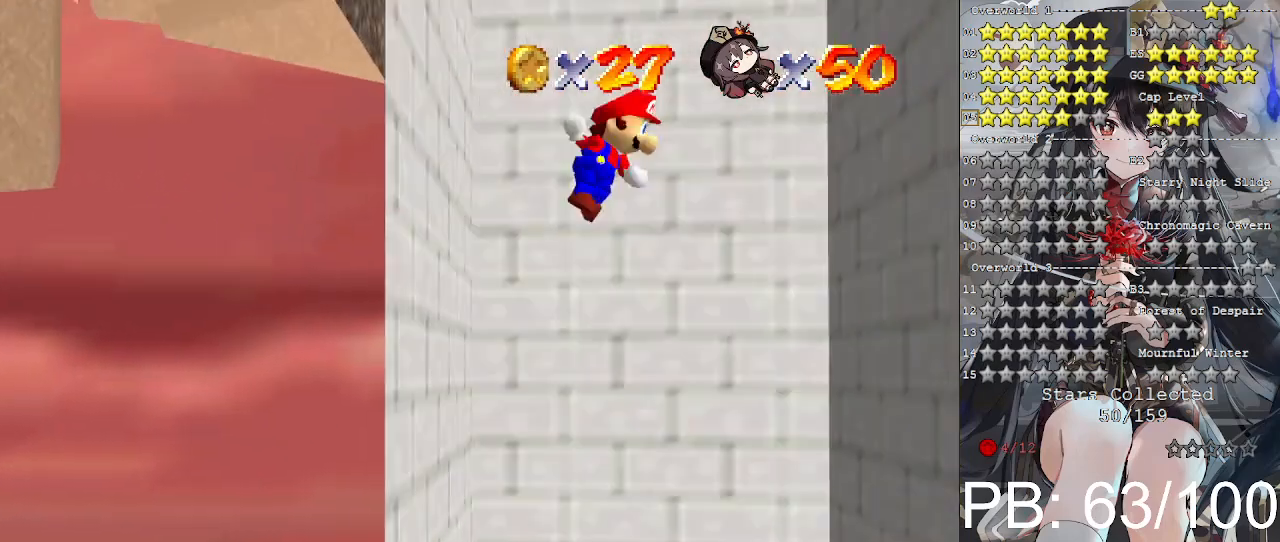
{"buttons": ["CROSS"], "left_stick": "left", "right_stick": "center", "events": [[67, "CROSS", "up"], [467, "CROSS", "down"], [500, "left_stick", "left"]]}
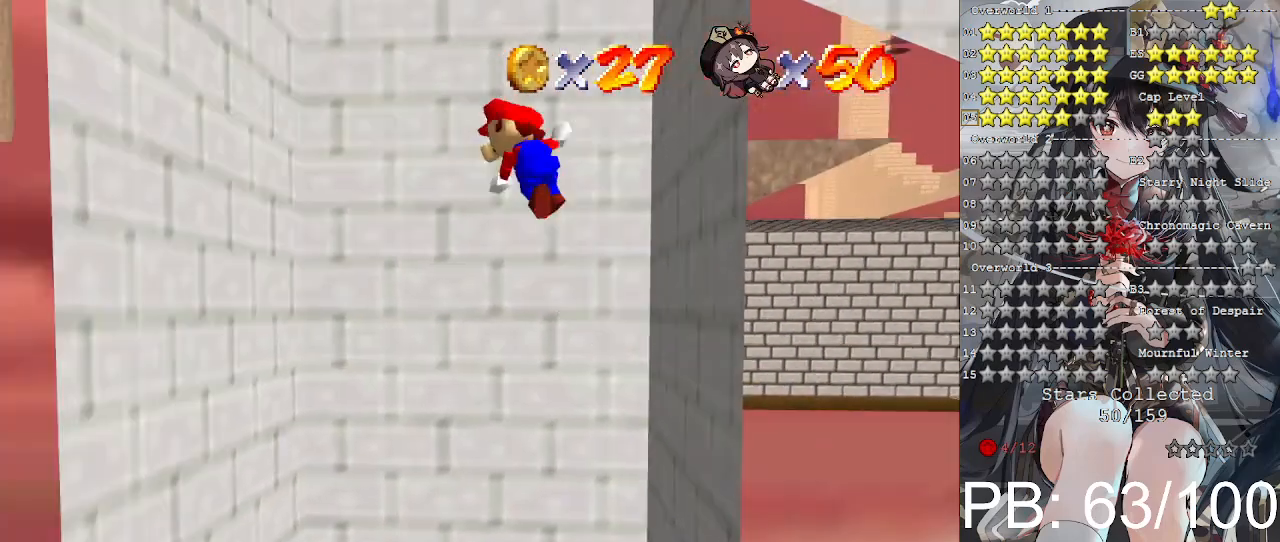
{"buttons": ["CROSS"], "left_stick": "right", "right_stick": "center", "events": [[200, "CROSS", "up"], [467, "left_stick", "right"], [500, "CROSS", "down"]]}
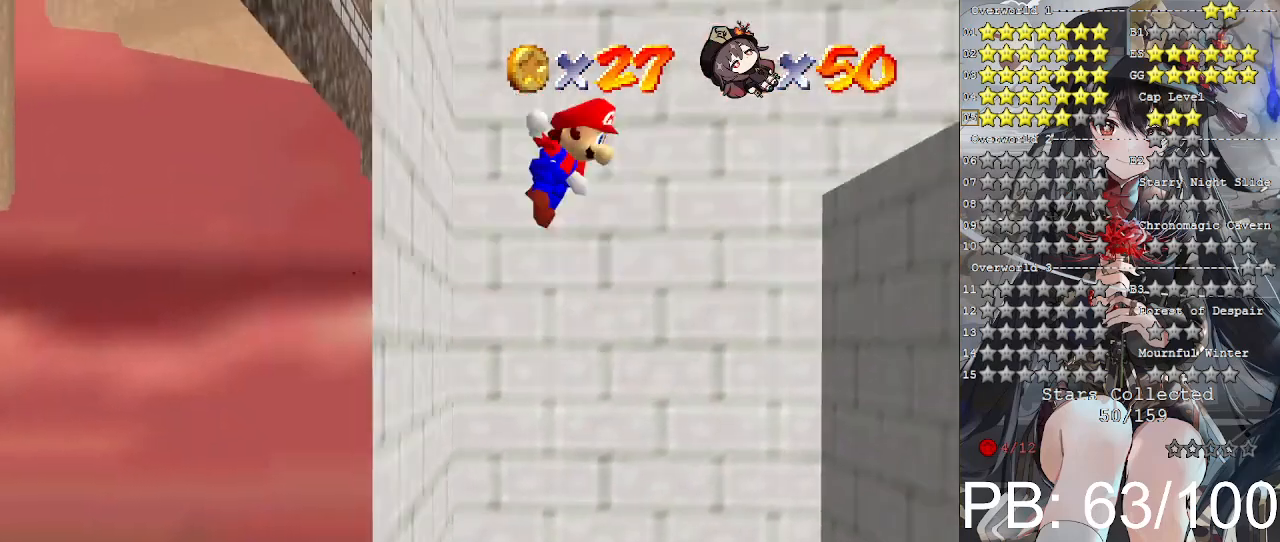
{"buttons": [], "left_stick": "right", "right_stick": "center", "events": [[200, "CROSS", "up"]]}
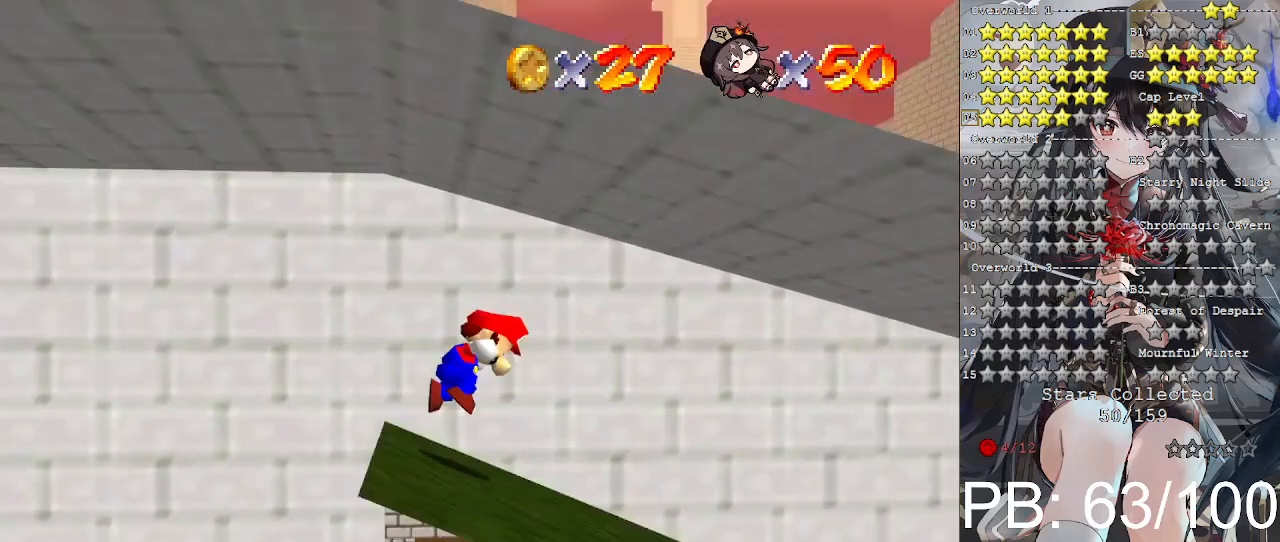
{"buttons": [], "left_stick": "right", "right_stick": "center", "events": [[67, "L2", "down"], [133, "left_stick", "center"], [167, "L2", "up"], [467, "left_stick", "right"]]}
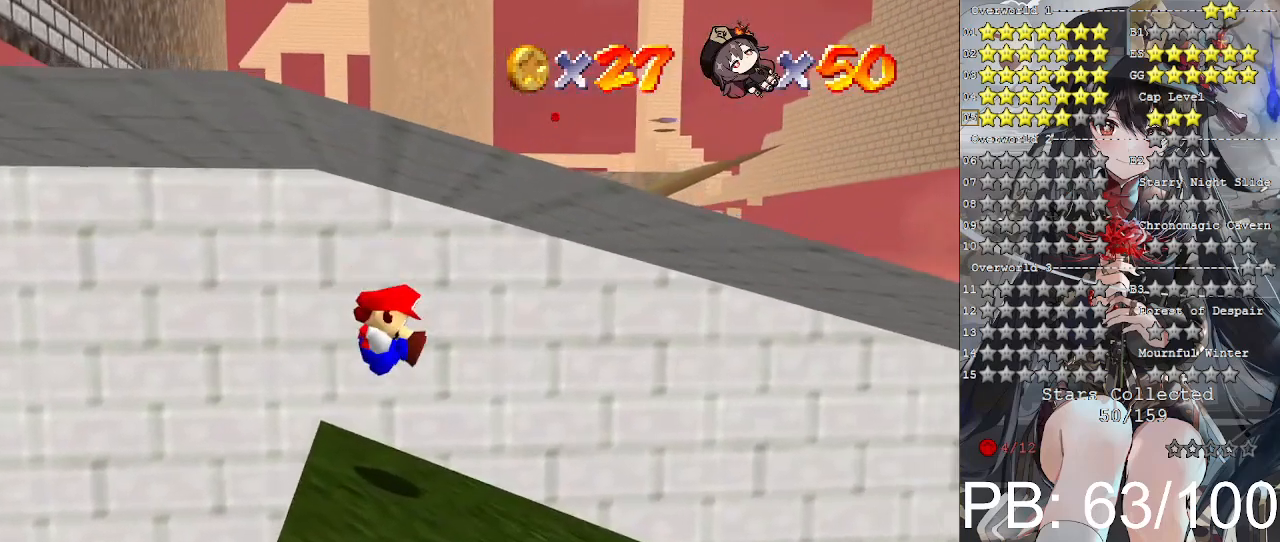
{"buttons": [], "left_stick": "right", "right_stick": "center", "events": []}
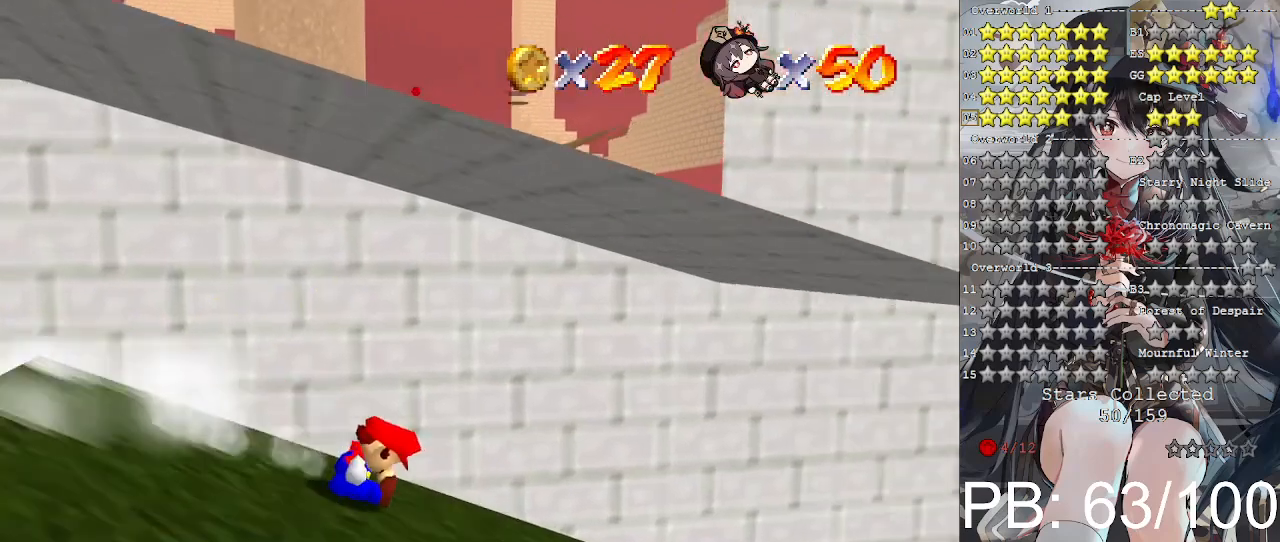
{"buttons": [], "left_stick": "right", "right_stick": "center", "events": [[333, "CROSS", "down"], [433, "CROSS", "up"]]}
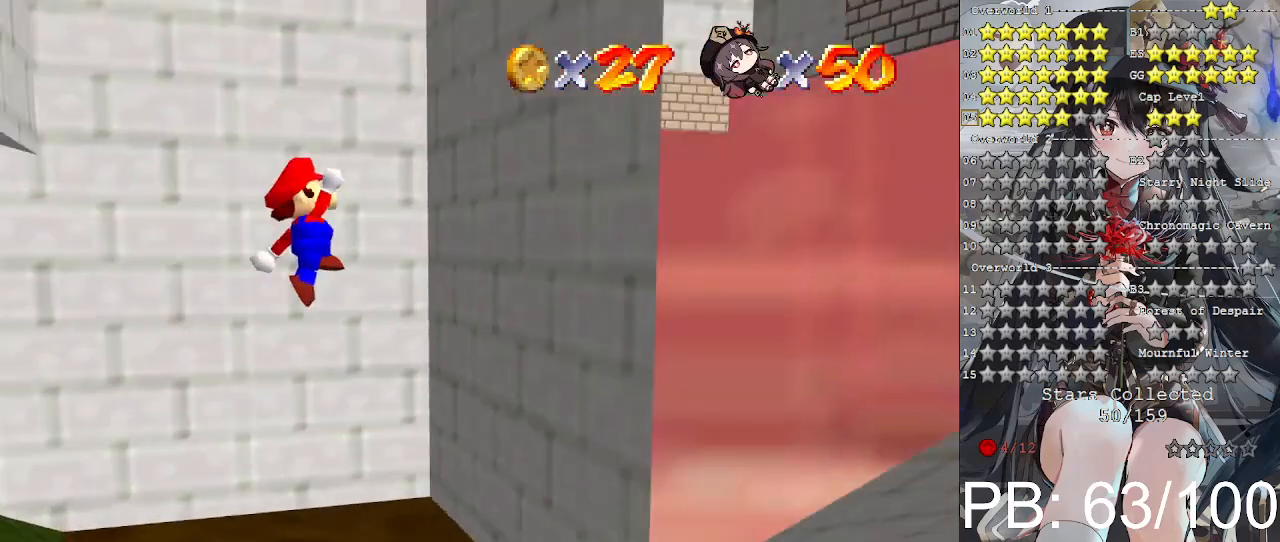
{"buttons": [], "left_stick": "left", "right_stick": "center", "events": [[233, "CROSS", "down"], [267, "left_stick", "left"], [400, "CROSS", "up"]]}
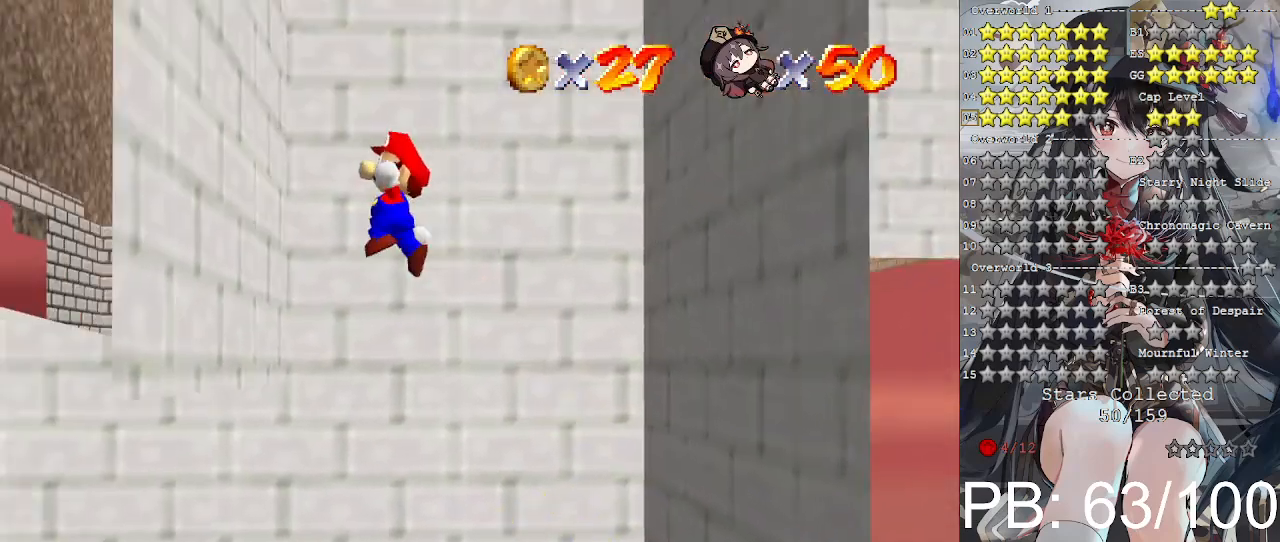
{"buttons": [], "left_stick": "right", "right_stick": "center", "events": [[233, "CROSS", "down"], [267, "left_stick", "right"], [300, "CROSS", "up"]]}
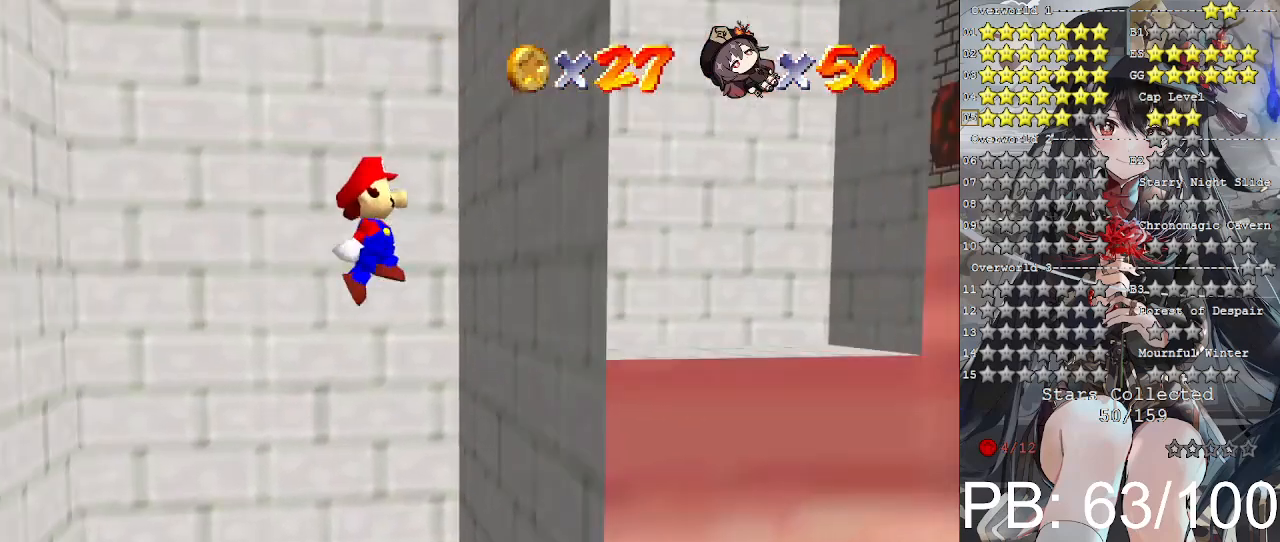
{"buttons": [], "left_stick": "left", "right_stick": "center", "events": [[267, "CROSS", "down"], [267, "left_stick", "left"], [367, "CROSS", "up"]]}
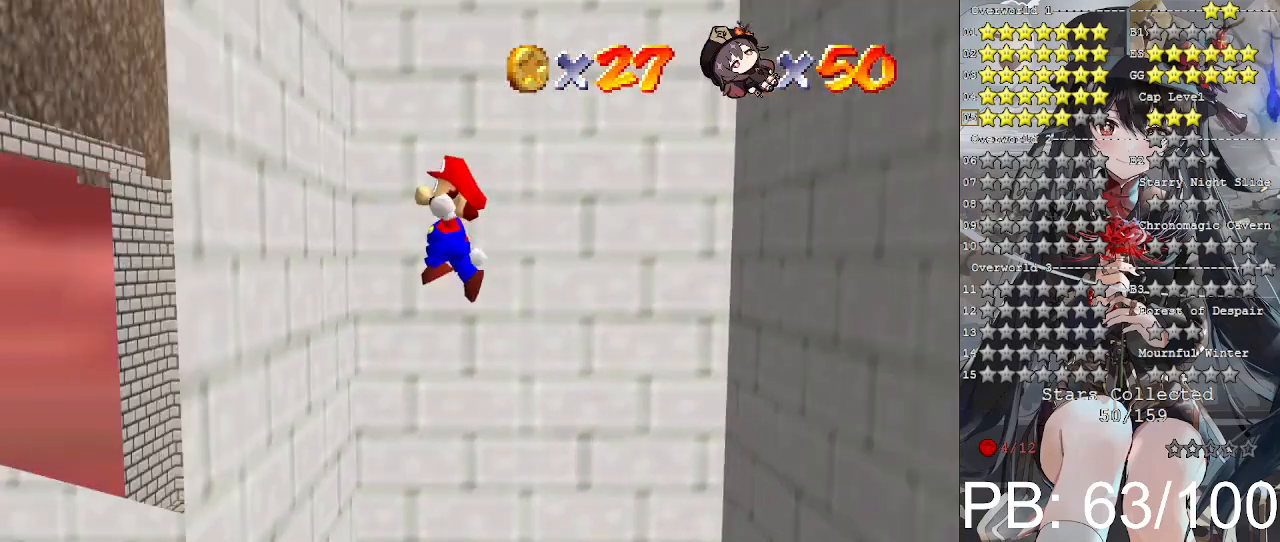
{"buttons": [], "left_stick": "right", "right_stick": "center", "events": [[267, "CROSS", "down"], [300, "left_stick", "right"], [367, "CROSS", "up"]]}
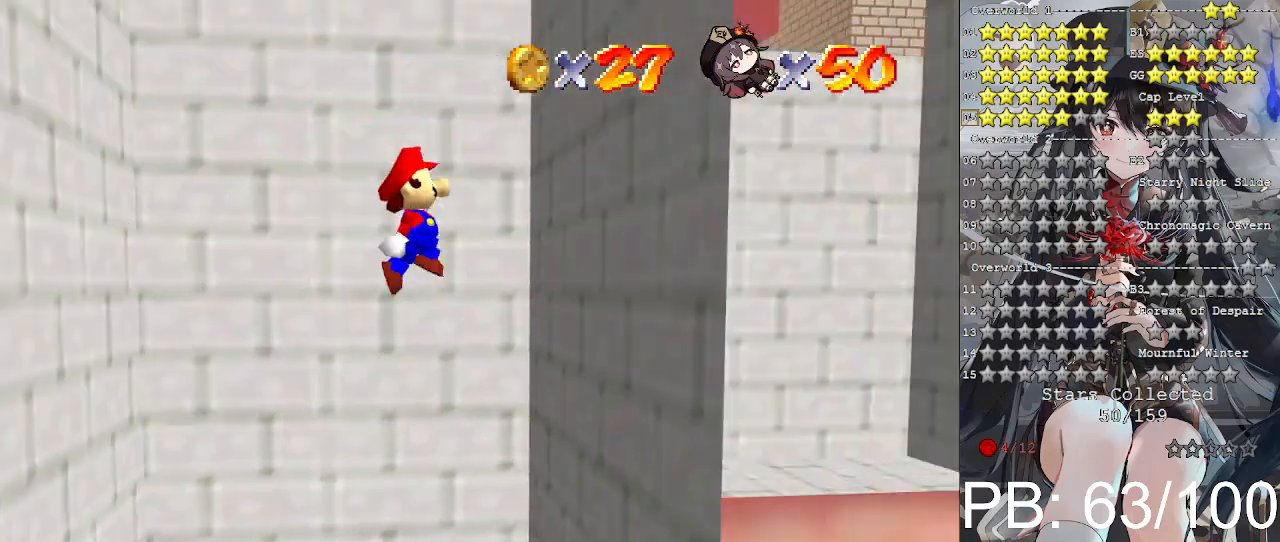
{"buttons": [], "left_stick": "left", "right_stick": "center", "events": [[300, "CROSS", "down"], [300, "left_stick", "left"], [400, "CROSS", "up"]]}